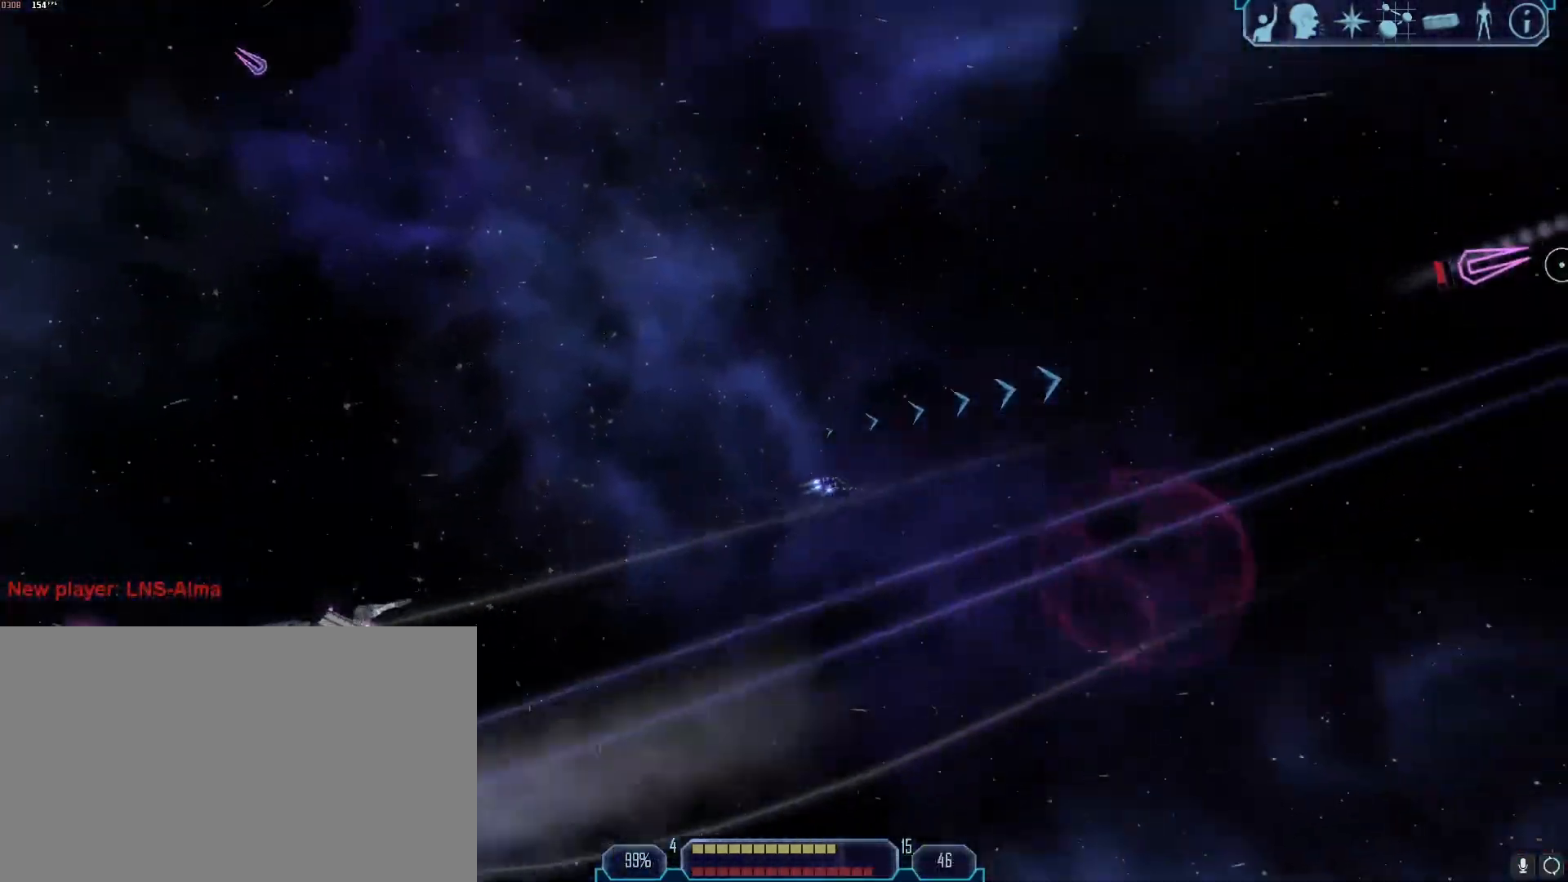
Gameplay with keyboard and mouse; each line is a JSON object with the keys and mouse buttons held at the frame after it. "events" lists presses ("down") and releases ("up") of "1", "2", "3", "4", "5", "a", "alt", "b", "c", "ctrl", "d", "e", "f", "g", "q", "r", "s", "shift", "space", "t", "tab", "tilde", "v", "w", "x", "z", "mouse_left", "mouse_wheel", "mouse_right", "mouse_mb4" and "mouse_mb5" between this image and that frame as [ms after this image, input, new state], when the widget could be followed in between. "mouse_left", "mouse_wheel", "mouse_right", "mouse_mb4", "mouse_mb5" = the "left", "wheel", "right", "mb4", "mb5" buttons of the "mouse" list. No other keys are recorded. "wheel" means that the mouse wheel is clicked or scrolled. Mouse movement is not recorded.
{"keys": ["a", "tab"], "mouse": []}
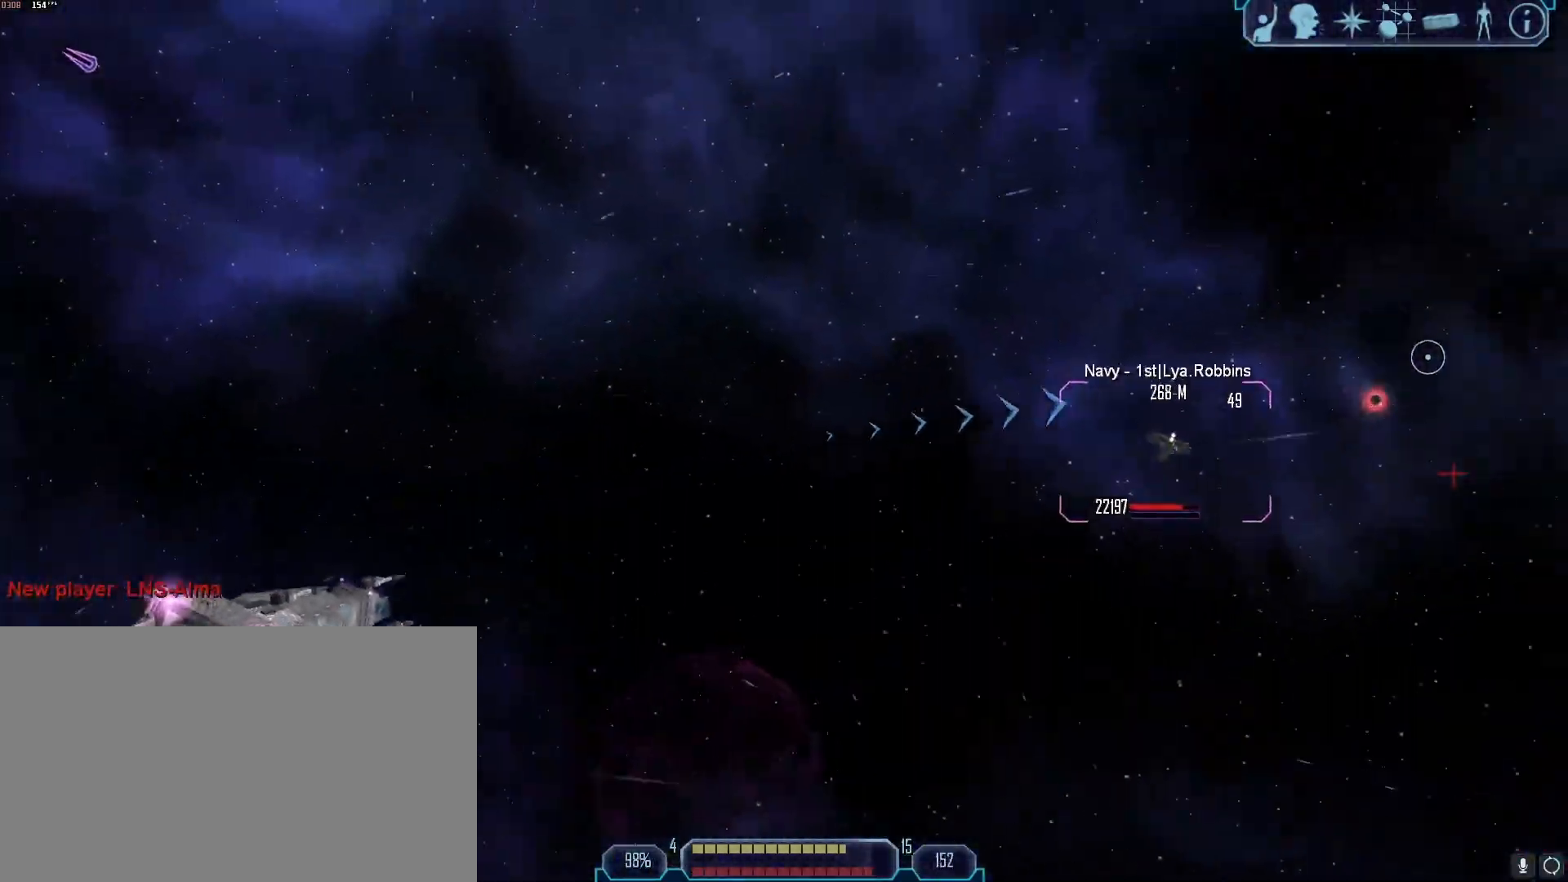
{"keys": [], "mouse": ["right"], "events": [[117, "z", "down"], [200, "z", "up"], [250, "a", "up"], [250, "tab", "up"], [350, "mouse_right", "down"]]}
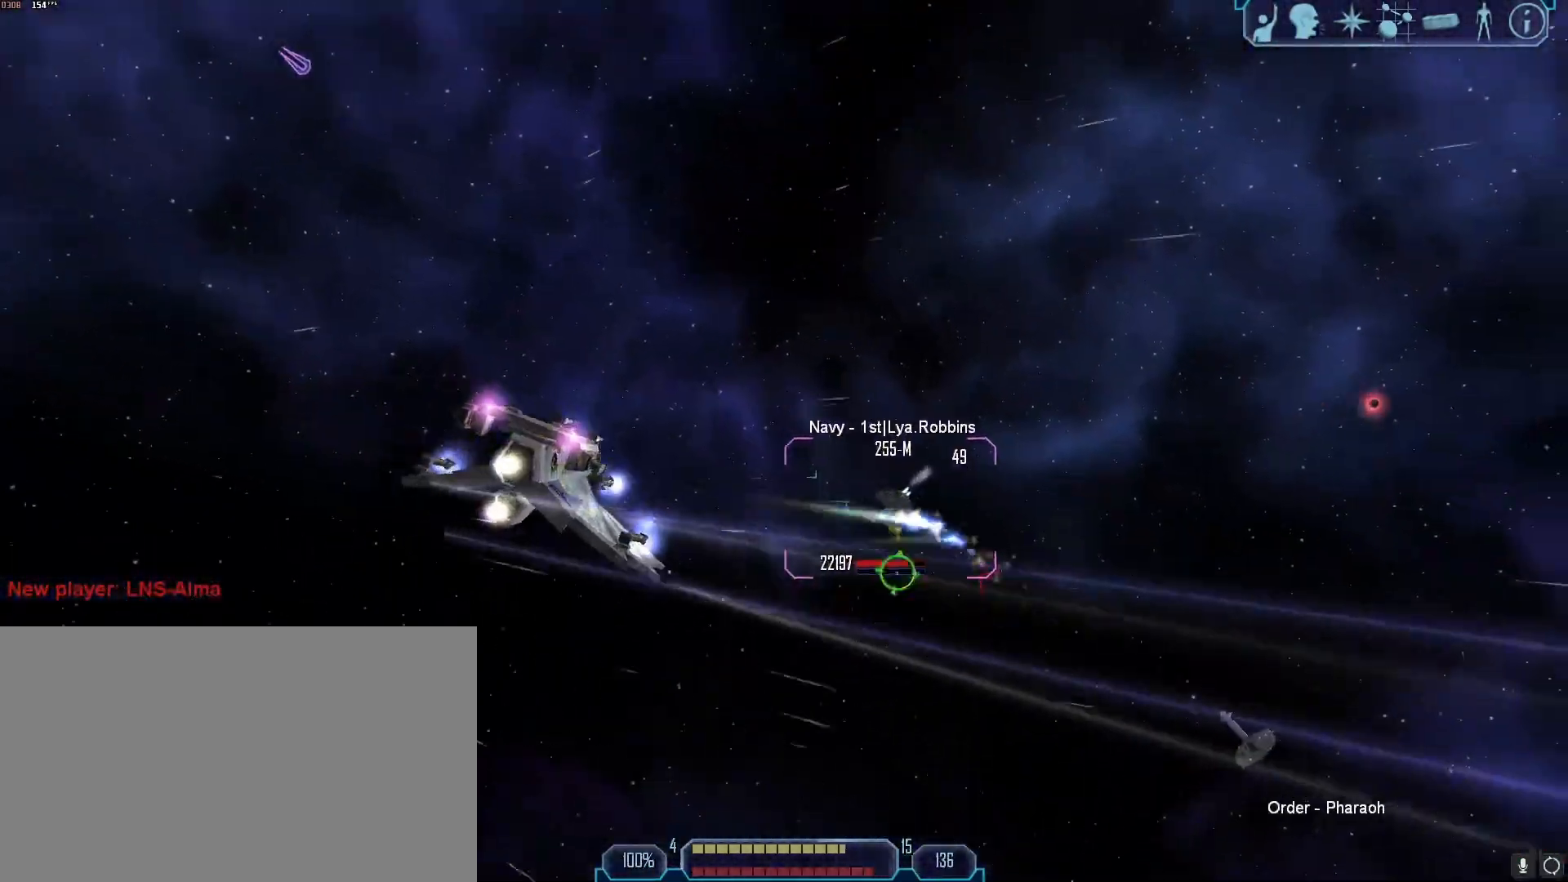
{"keys": [], "mouse": ["right"], "events": []}
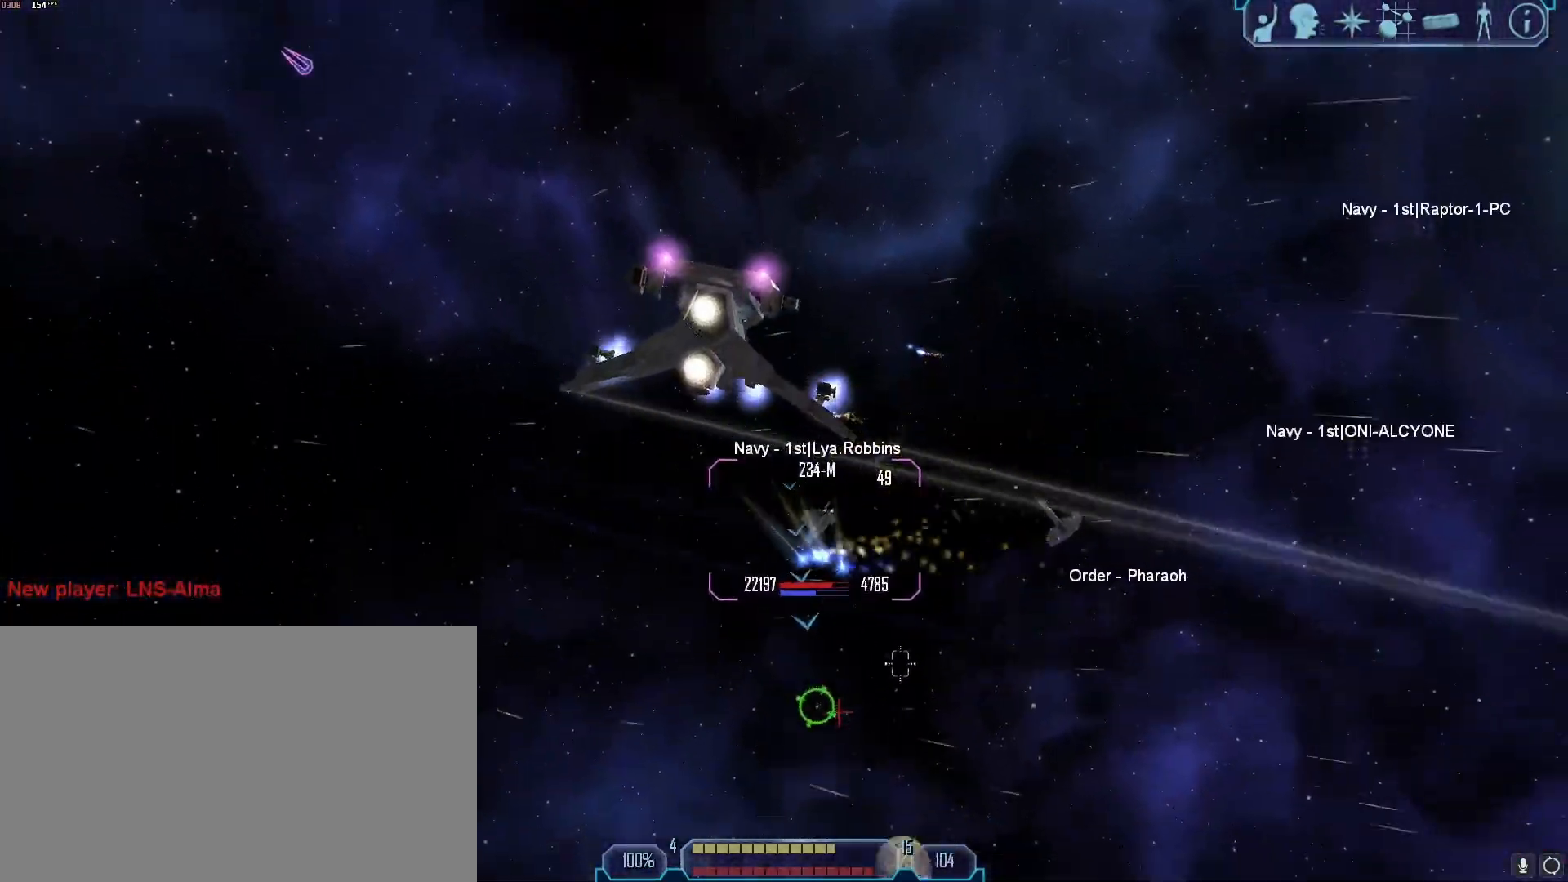
{"keys": [], "mouse": [], "events": [[233, "1", "down"], [283, "1", "up"], [283, "mouse_right", "up"]]}
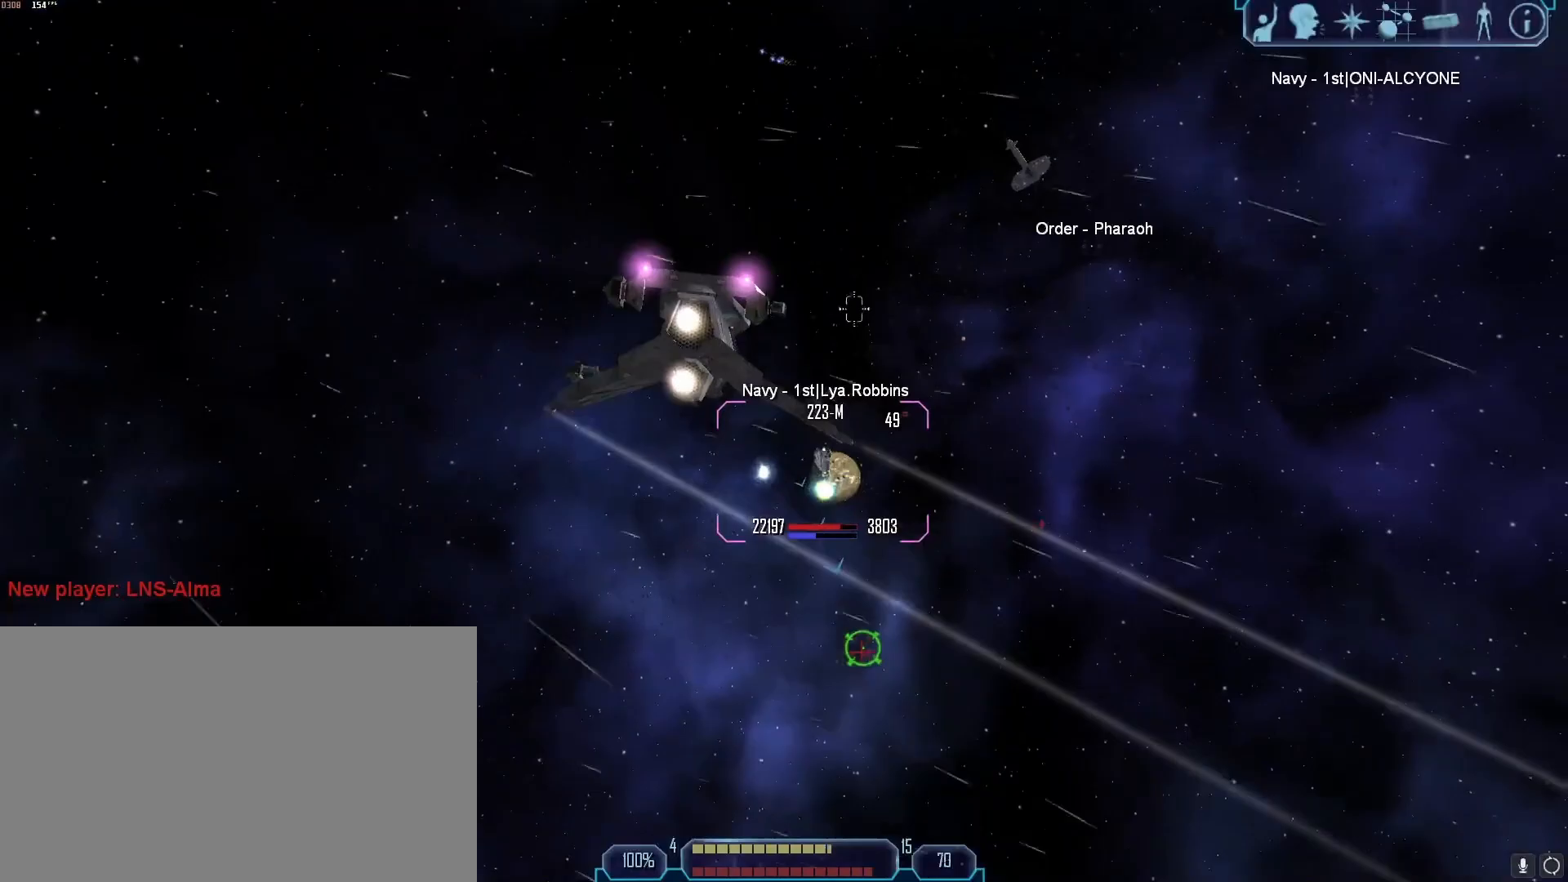
{"keys": ["a", "tab"], "mouse": [], "events": [[117, "mouse_right", "down"], [350, "tab", "down"], [450, "mouse_right", "up"], [483, "a", "down"]]}
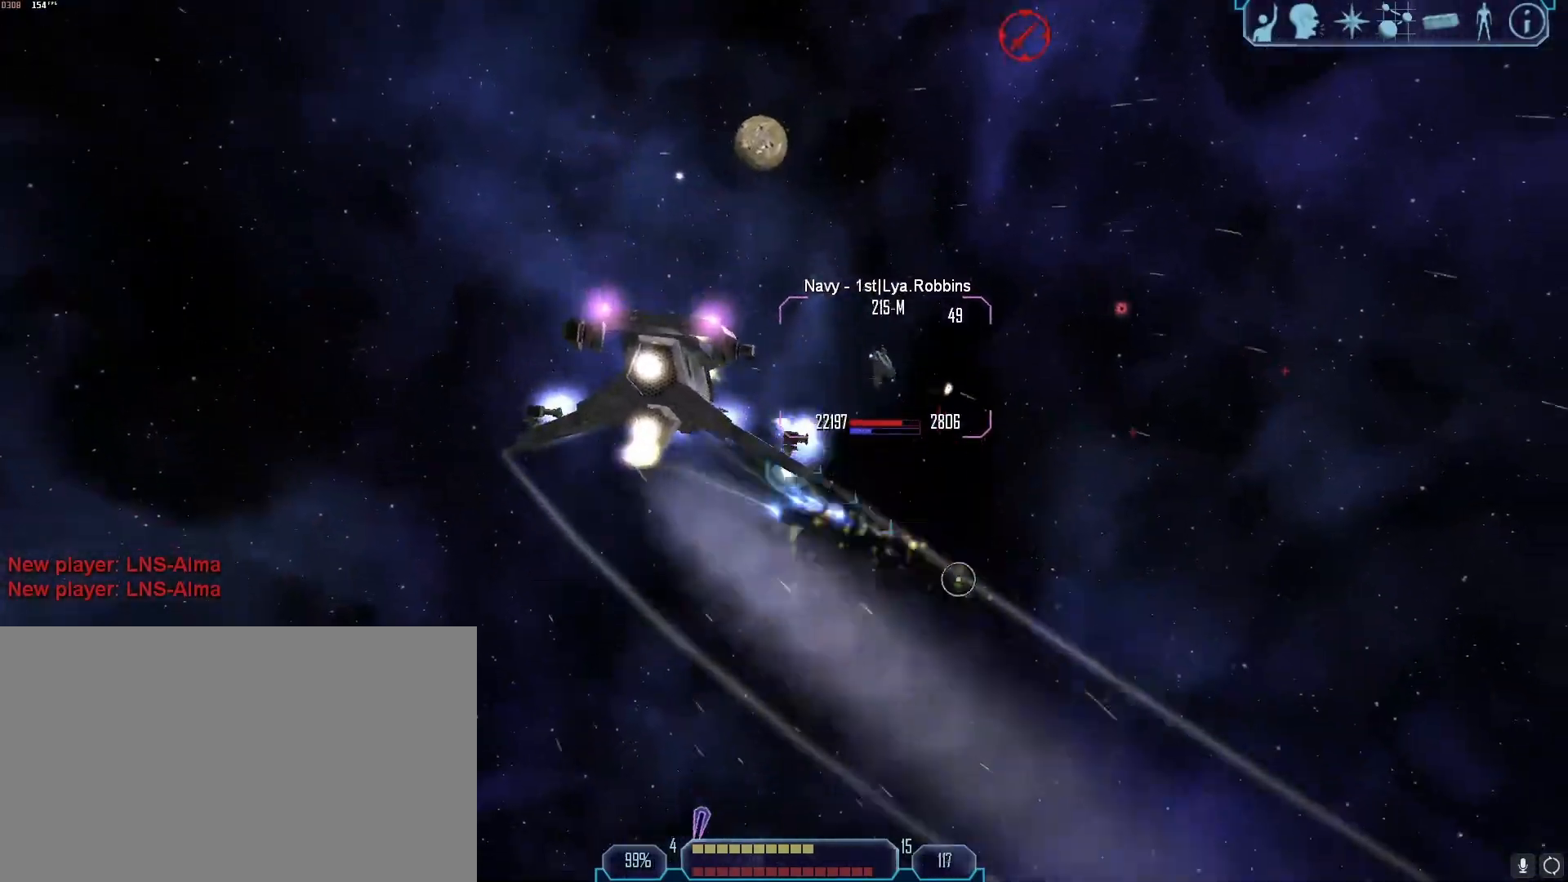
{"keys": ["a", "x"], "mouse": ["right"], "events": [[367, "a", "up"], [367, "tab", "up"], [400, "mouse_right", "down"], [500, "a", "down"], [500, "x", "down"]]}
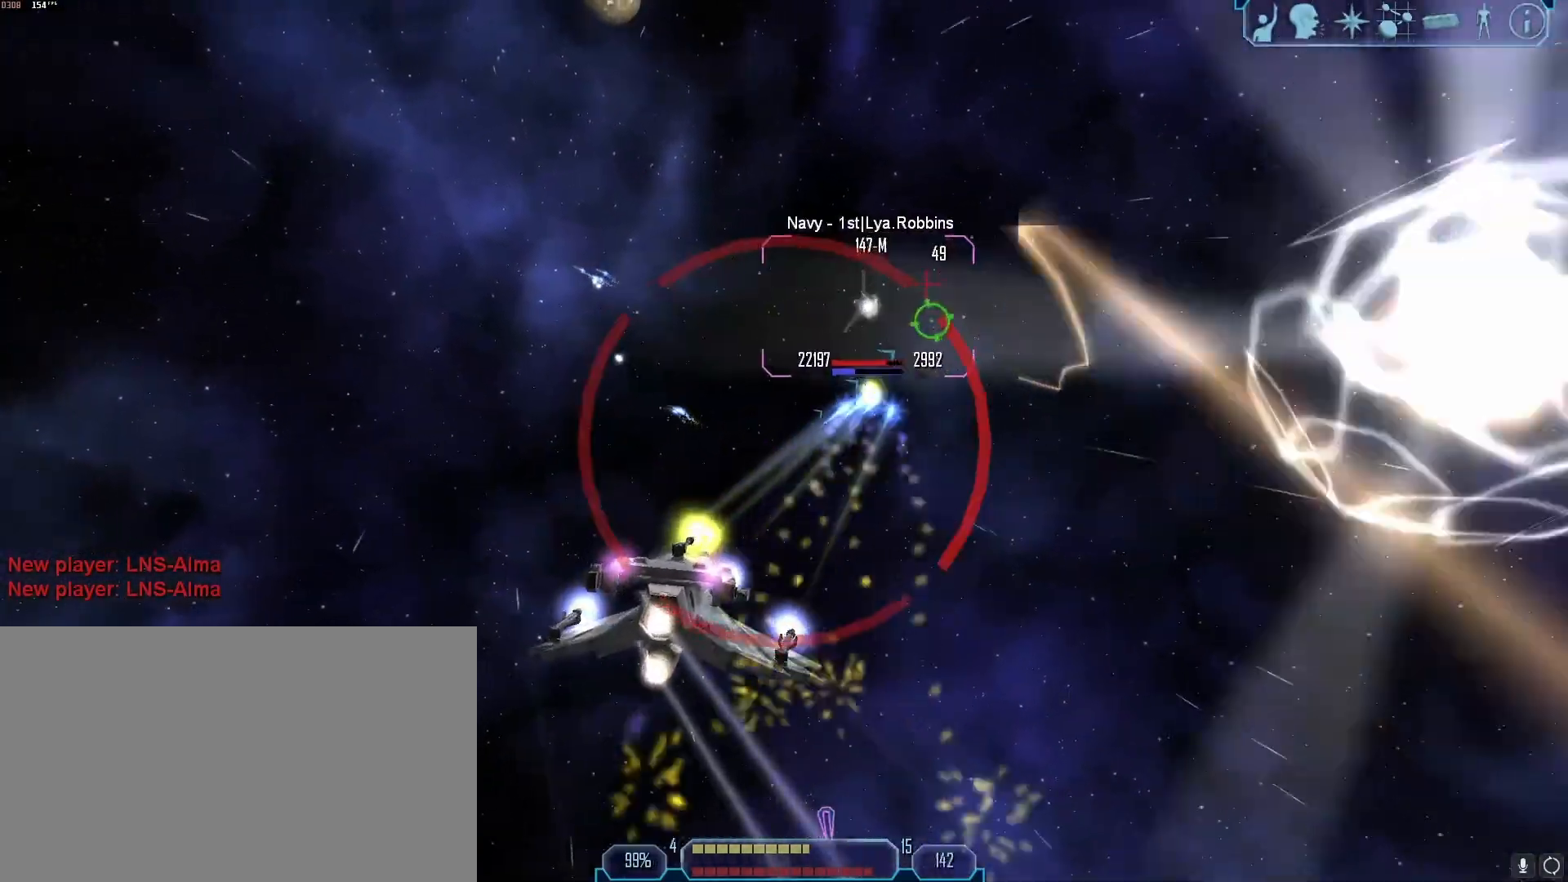
{"keys": ["a", "tab"], "mouse": ["right"]}
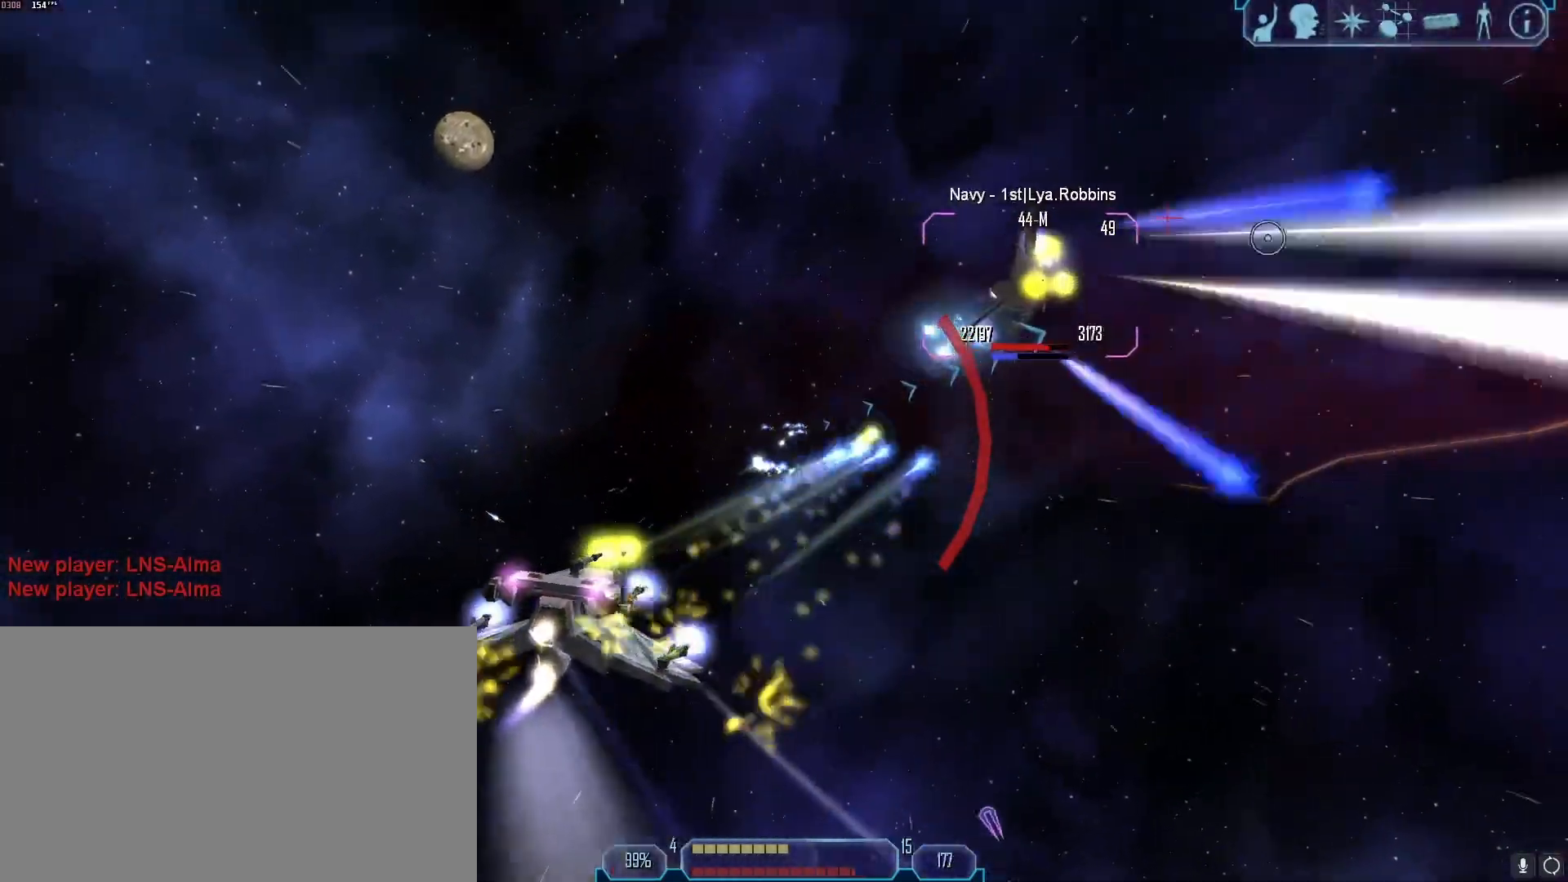
{"keys": ["a"], "mouse": [], "events": [[250, "mouse_right", "up"], [250, "z", "down"], [300, "tab", "up"], [350, "z", "up"], [433, "x", "down"], [483, "x", "up"]]}
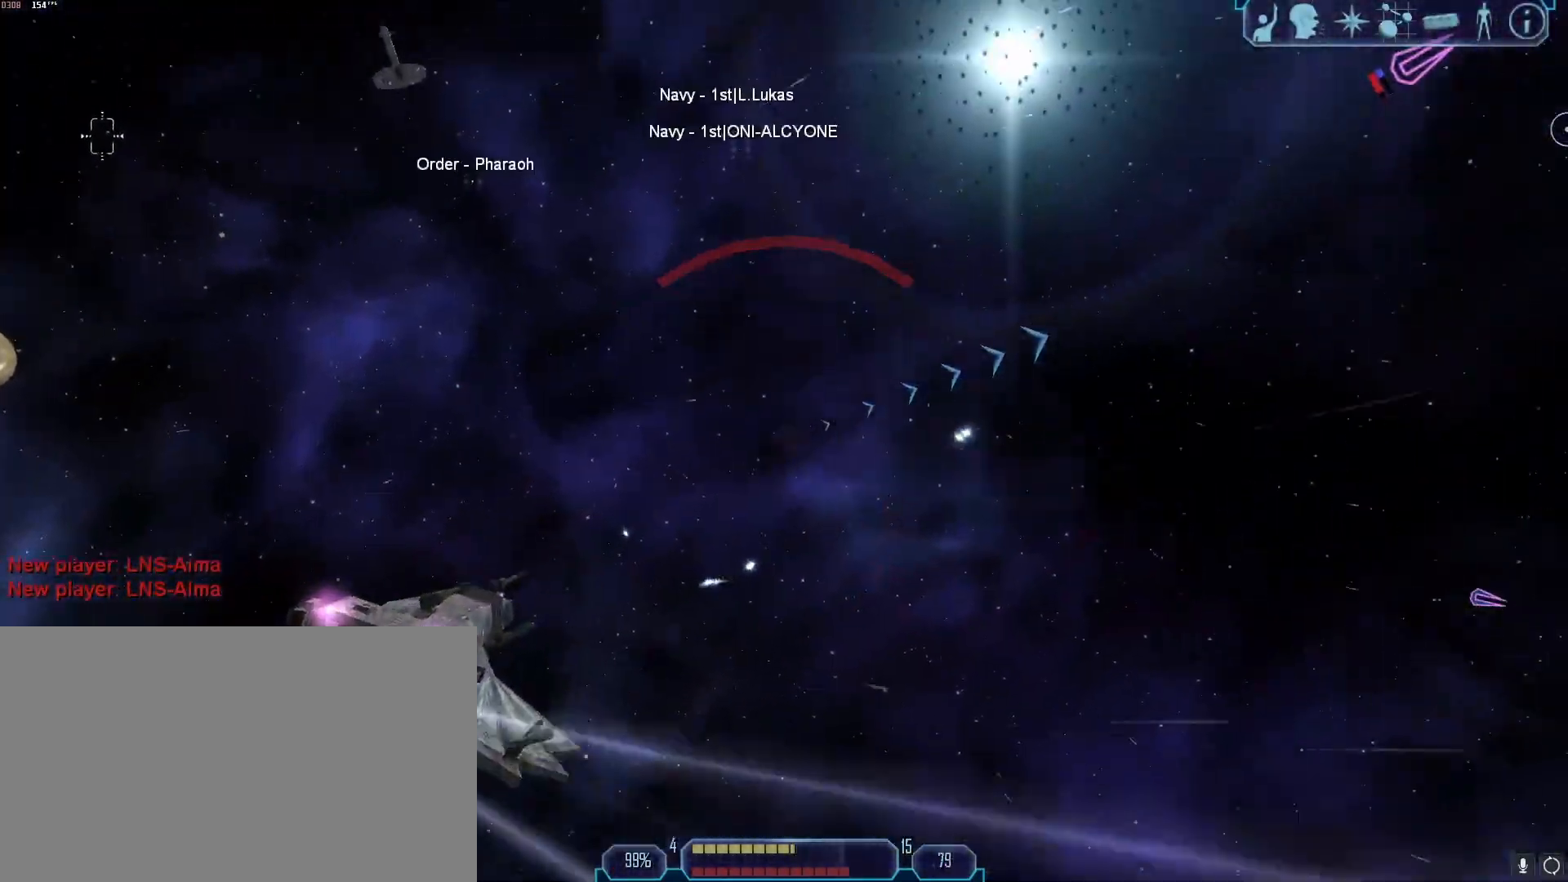
{"keys": ["a", "tab"], "mouse": [], "events": [[317, "tab", "down"], [467, "z", "down"], [500, "z", "up"]]}
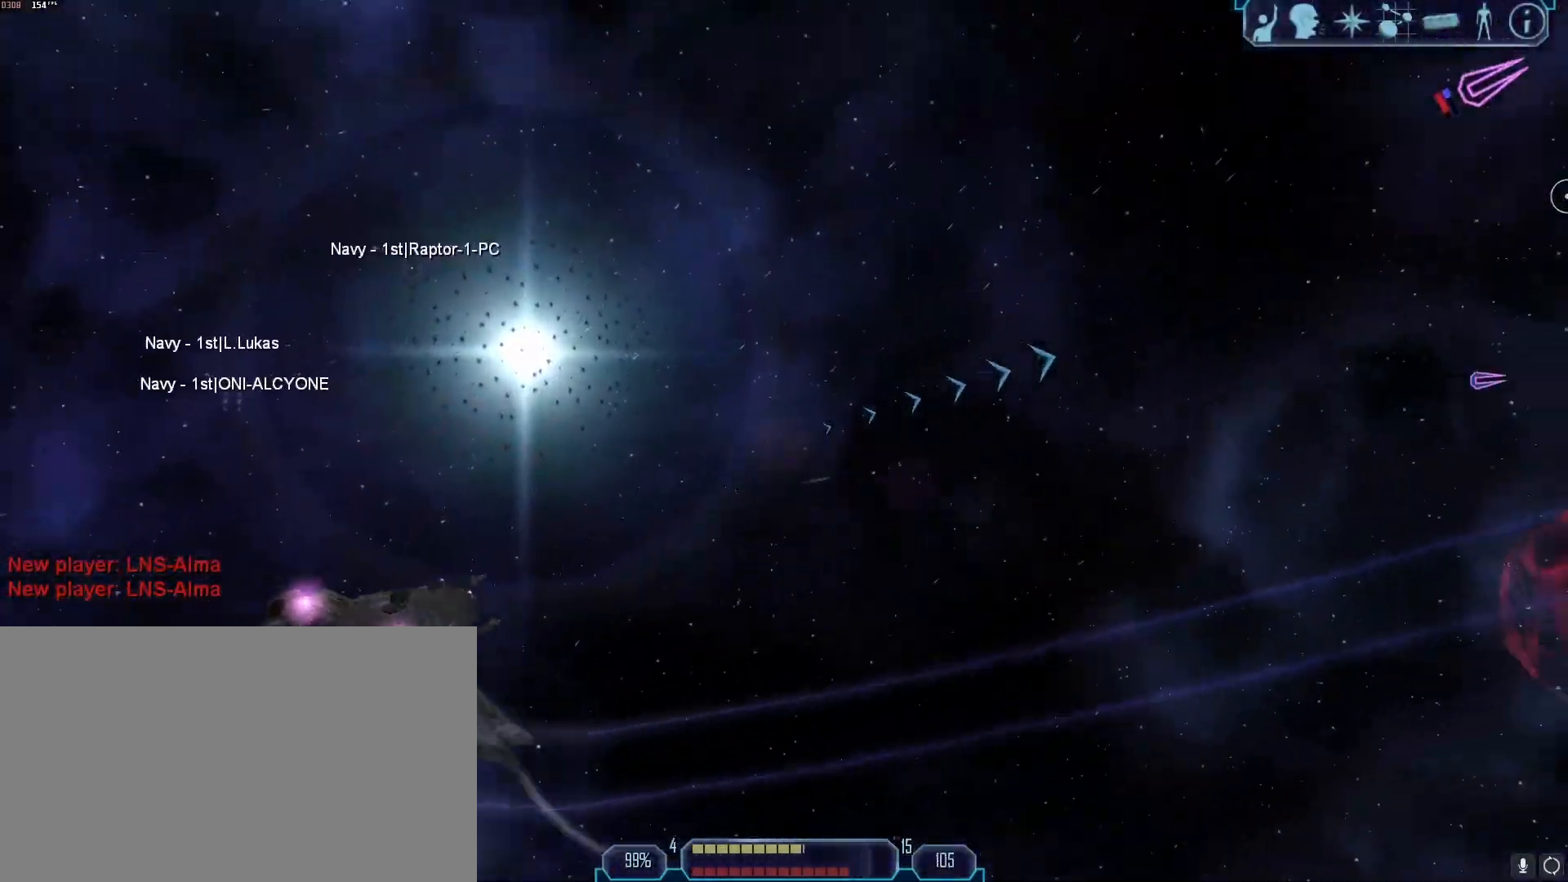
{"keys": [], "mouse": [], "events": [[50, "tab", "up"], [100, "a", "up"], [233, "g", "down"], [283, "g", "up"]]}
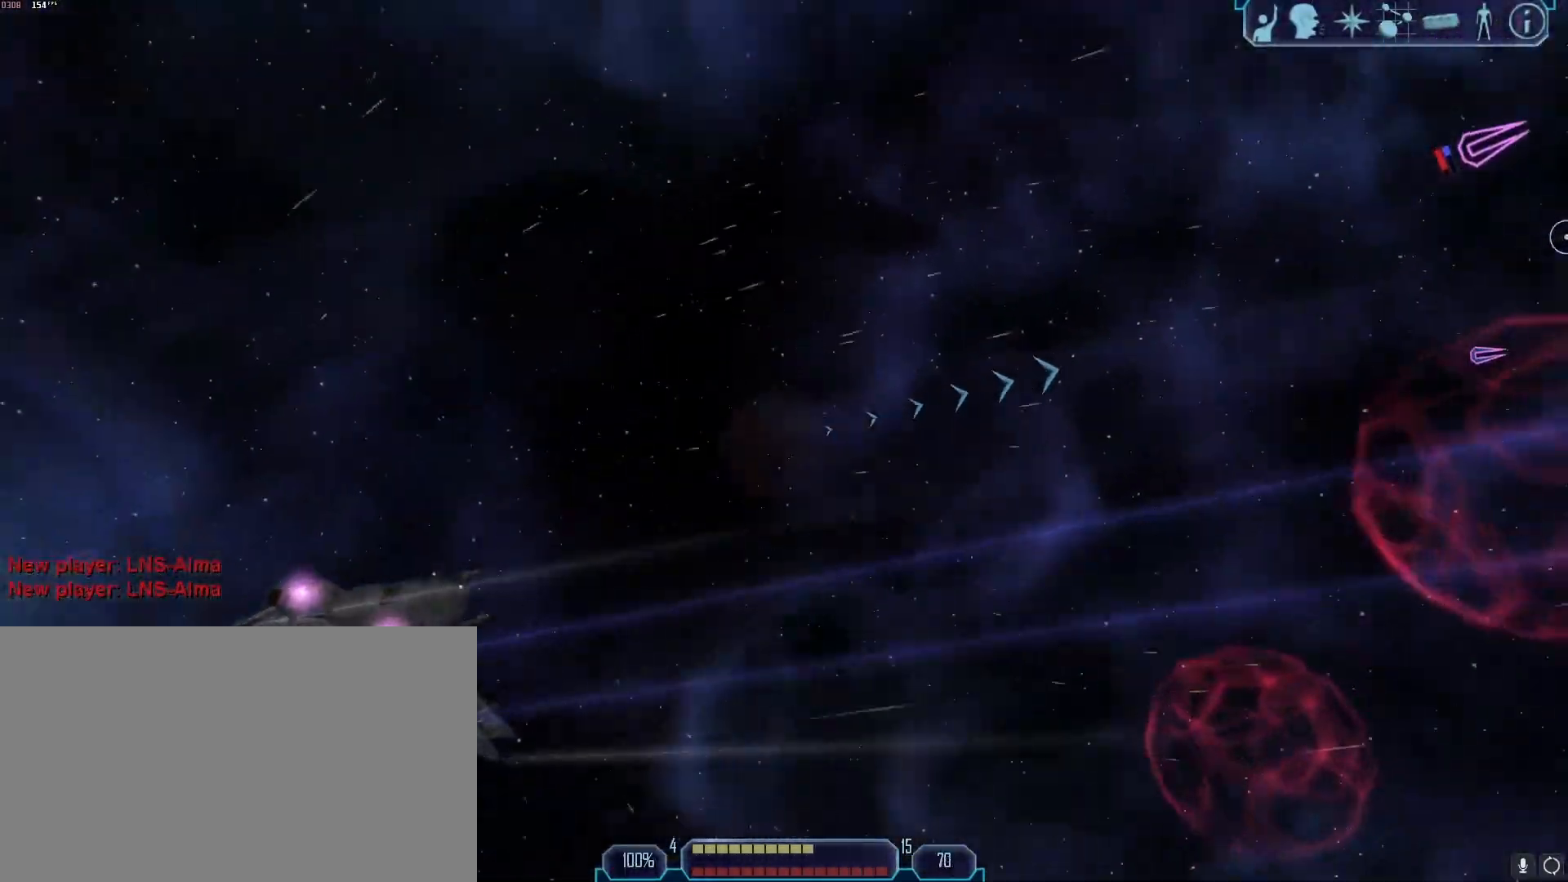
{"keys": ["a", "tab"], "mouse": [], "events": [[67, "x", "down"], [117, "a", "down"], [150, "x", "up"], [350, "tab", "down"]]}
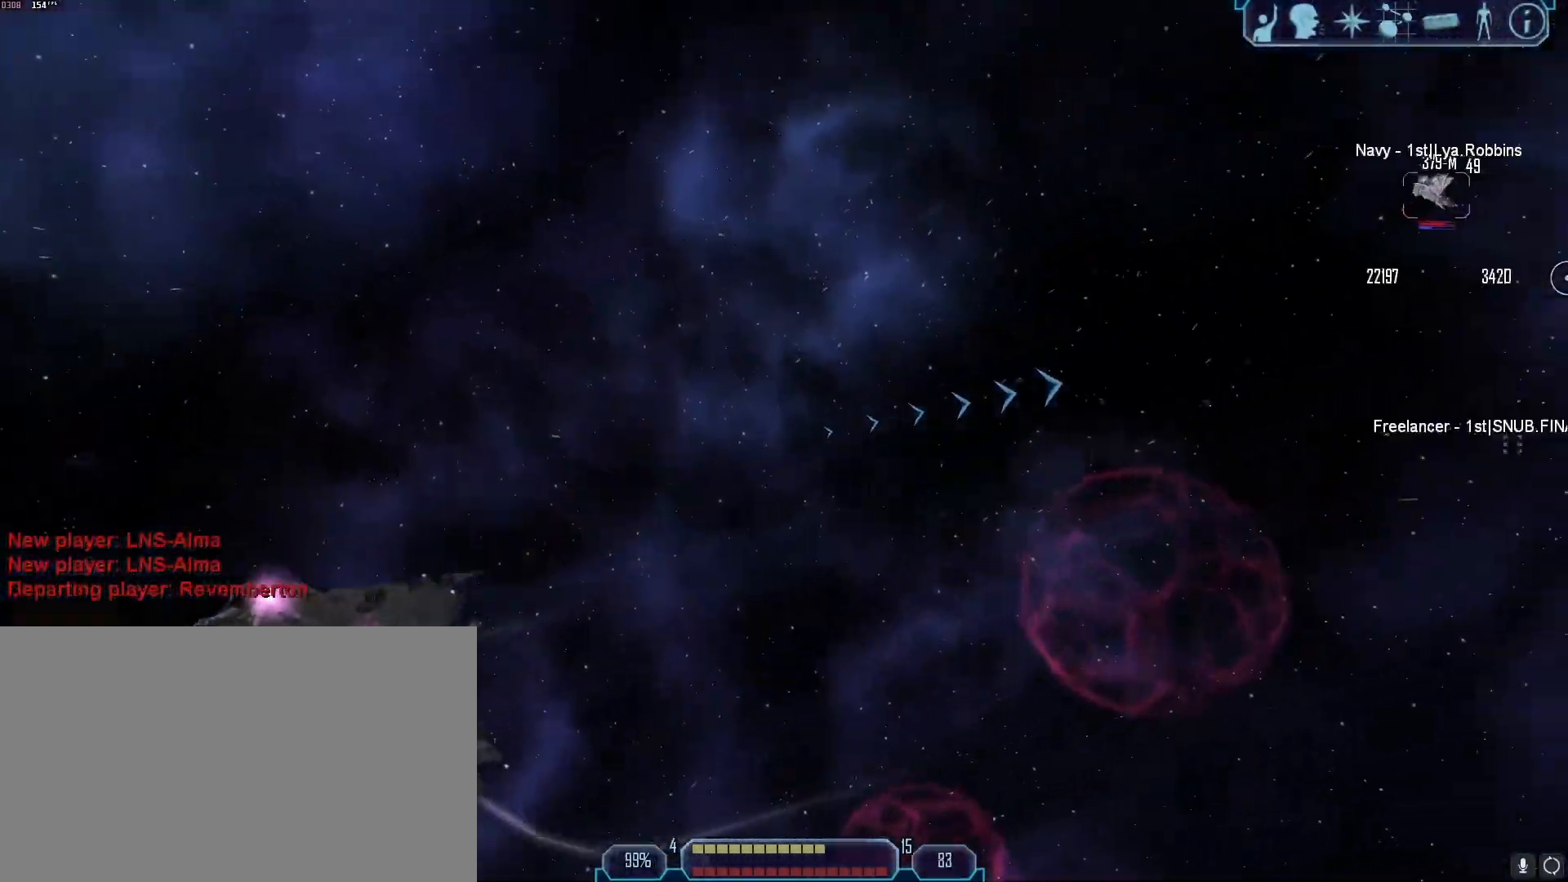
{"keys": [], "mouse": [], "events": [[267, "z", "down"], [367, "z", "up"], [417, "tab", "up"], [450, "a", "up"]]}
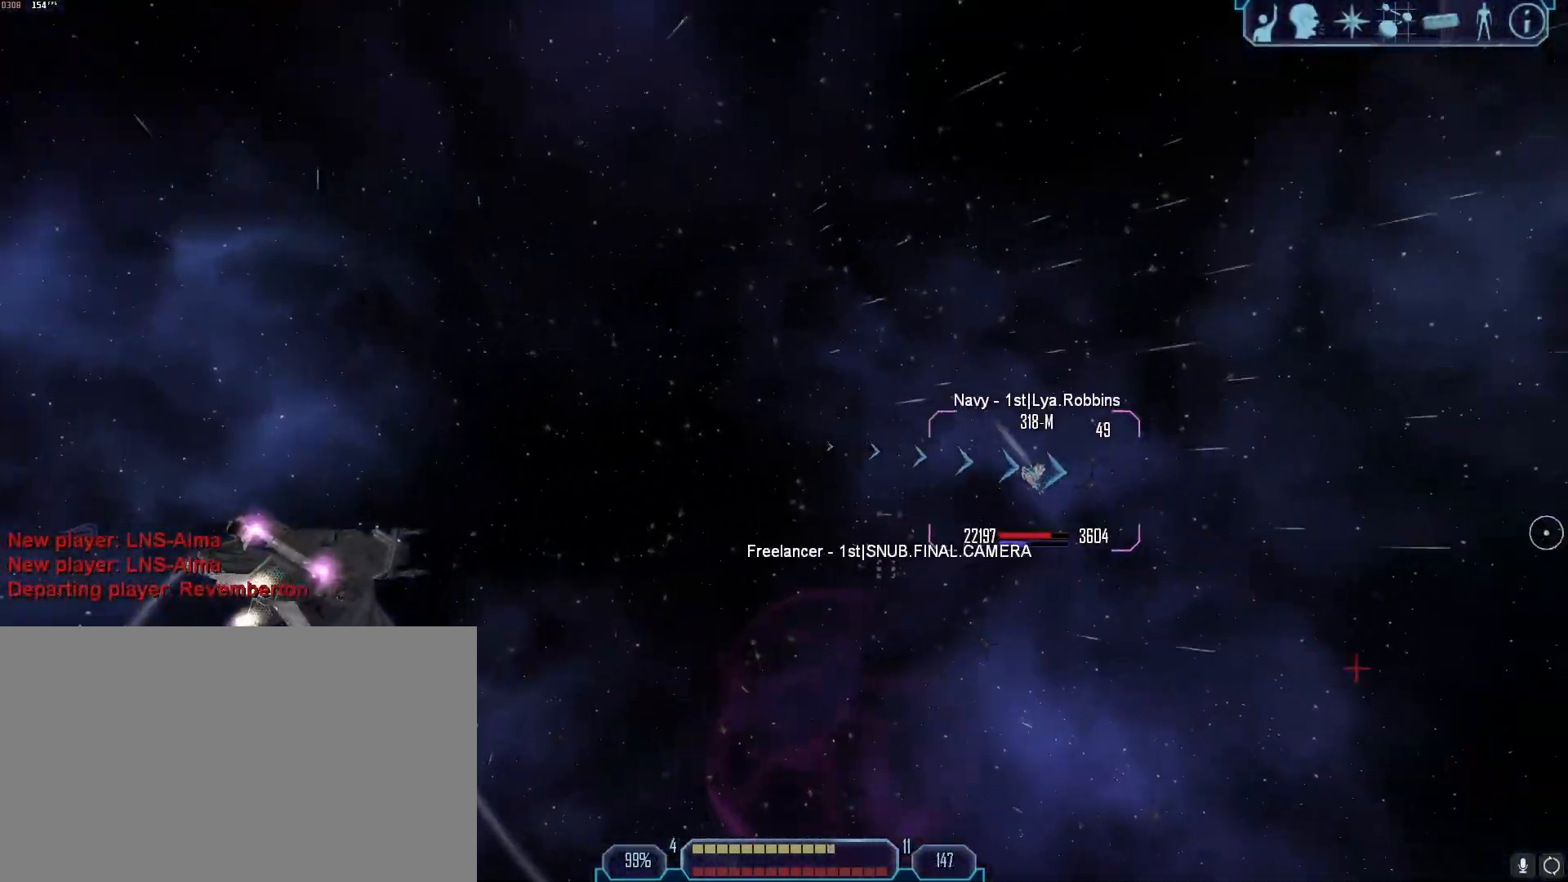
{"keys": ["s", "tab"], "mouse": [], "events": [[150, "s", "down"], [150, "tab", "down"]]}
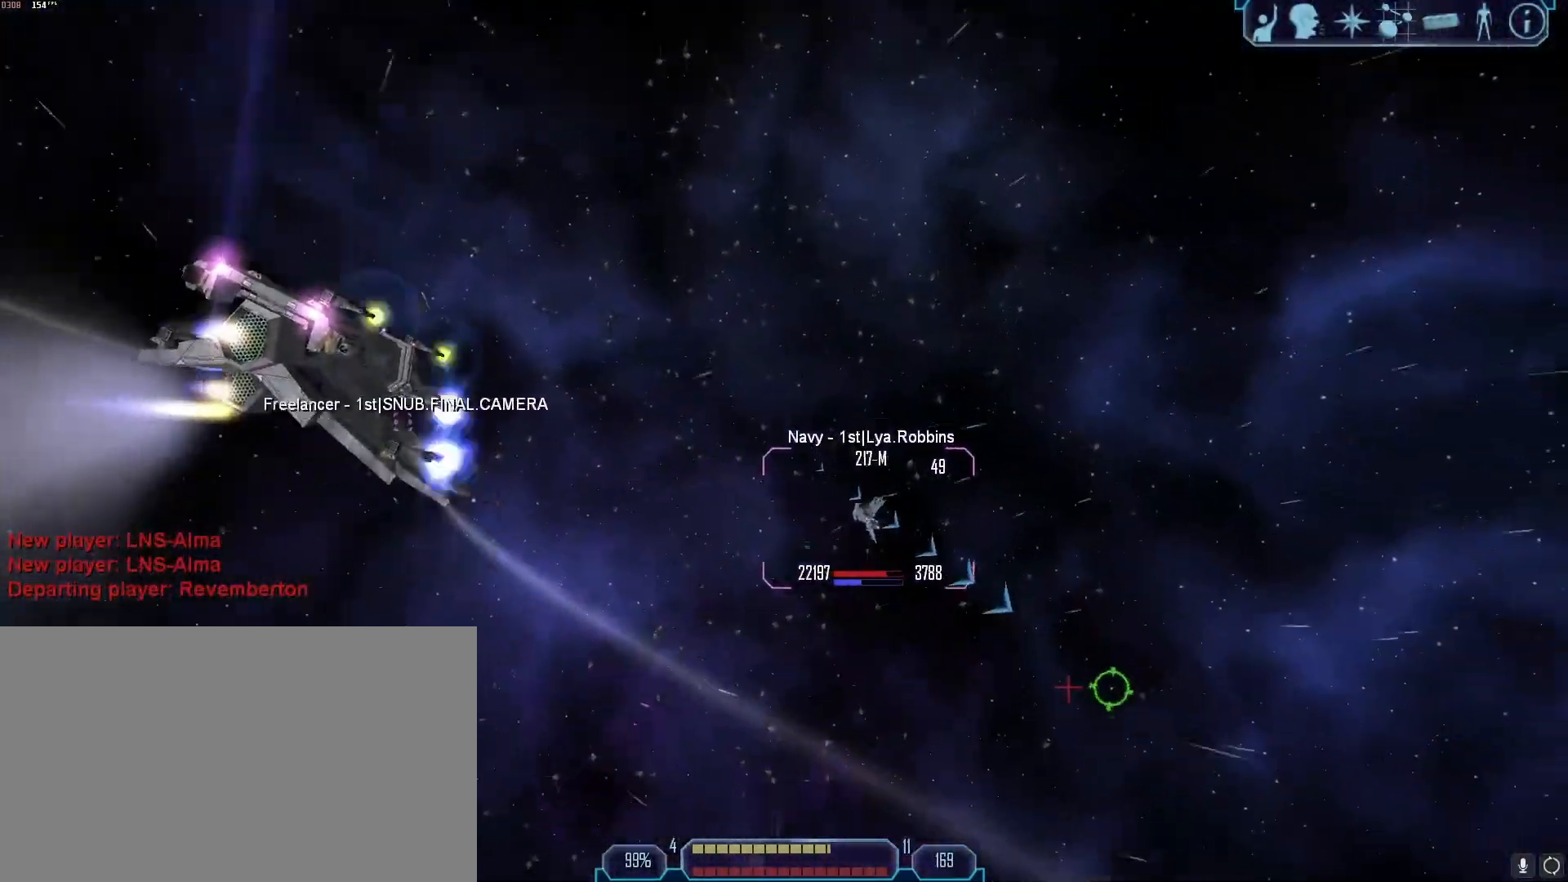
{"keys": ["a"], "mouse": ["right"], "events": [[17, "mouse_right", "down"], [167, "s", "up"], [167, "tab", "up"], [200, "a", "down"], [200, "x", "down"], [300, "x", "up"]]}
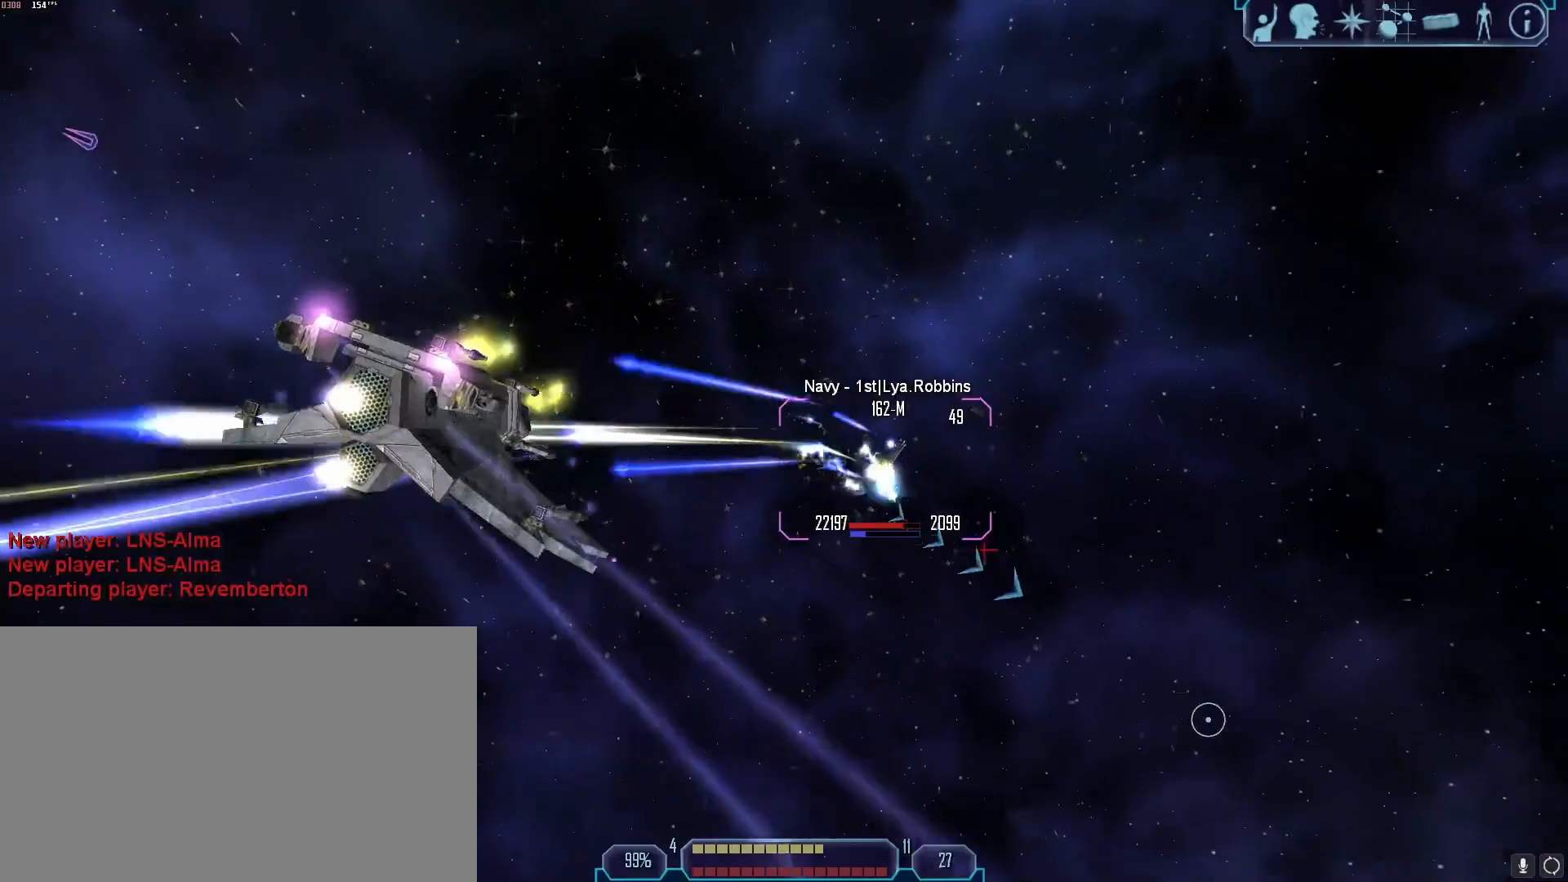
{"keys": ["d", "tab"], "mouse": ["right"], "events": [[133, "a", "up"], [133, "mouse_right", "up"], [133, "s", "down"], [217, "d", "down"], [267, "s", "up"], [450, "mouse_right", "down"], [450, "tab", "down"]]}
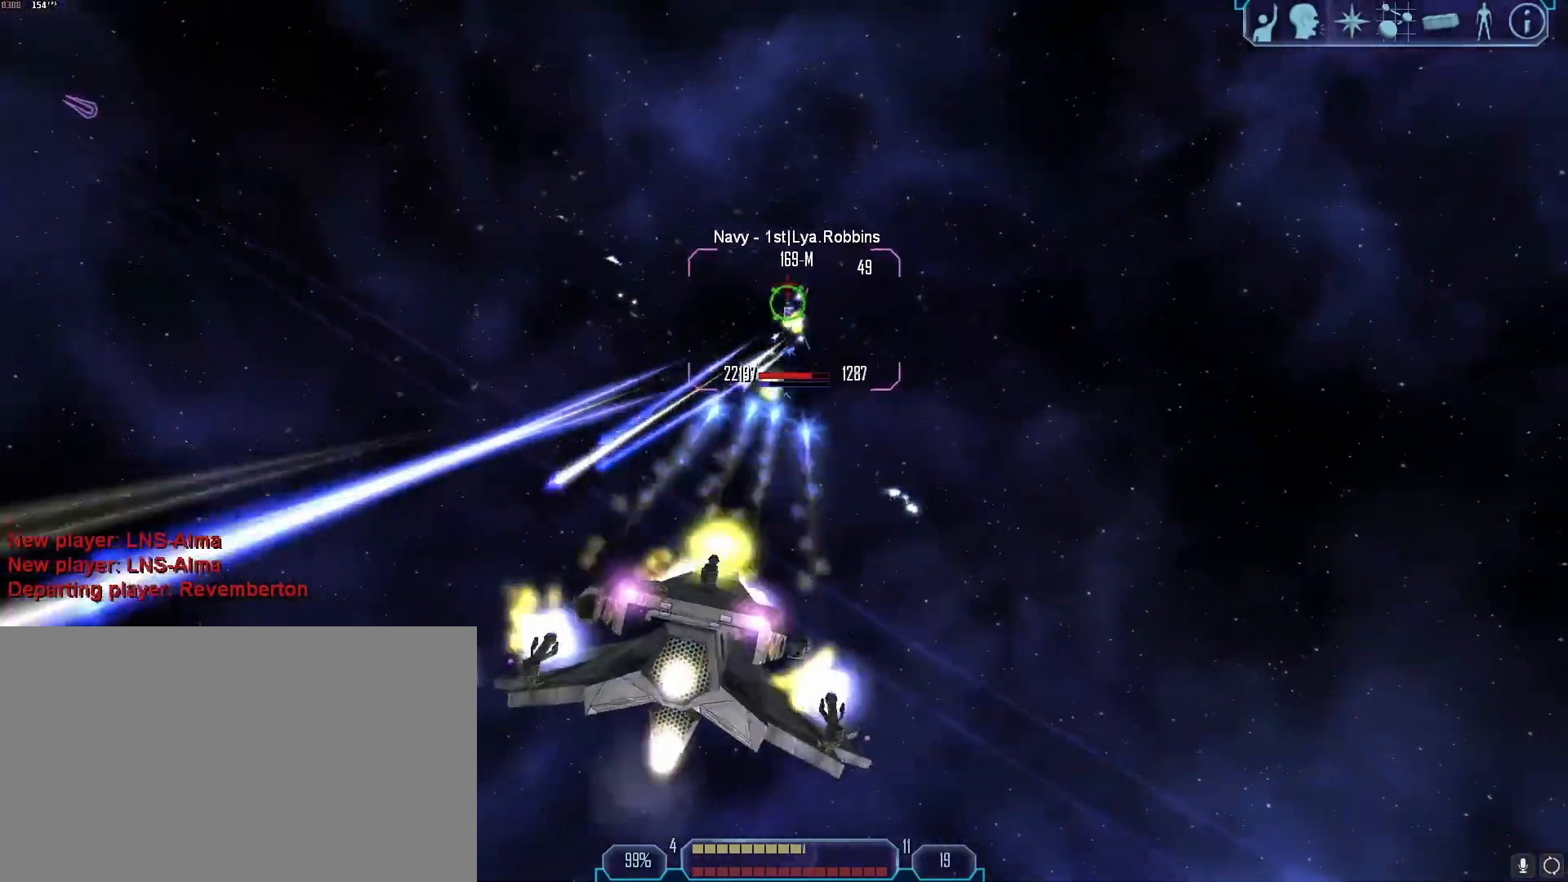
{"keys": ["d", "tab"], "mouse": ["right"]}
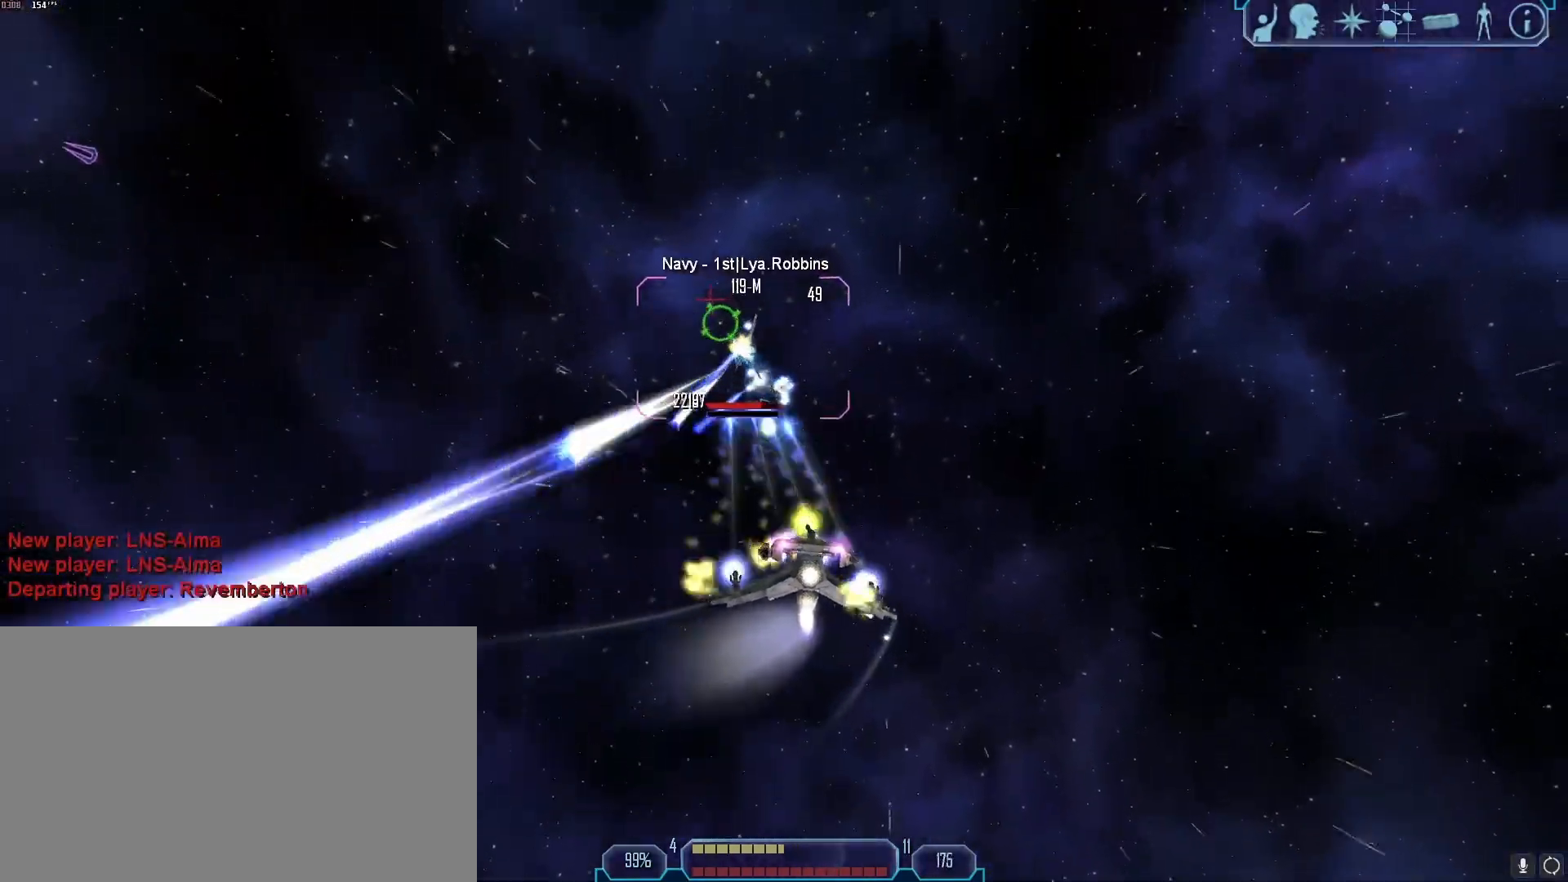
{"keys": ["d", "x"], "mouse": ["right"], "events": [[350, "tab", "up"], [400, "x", "down"]]}
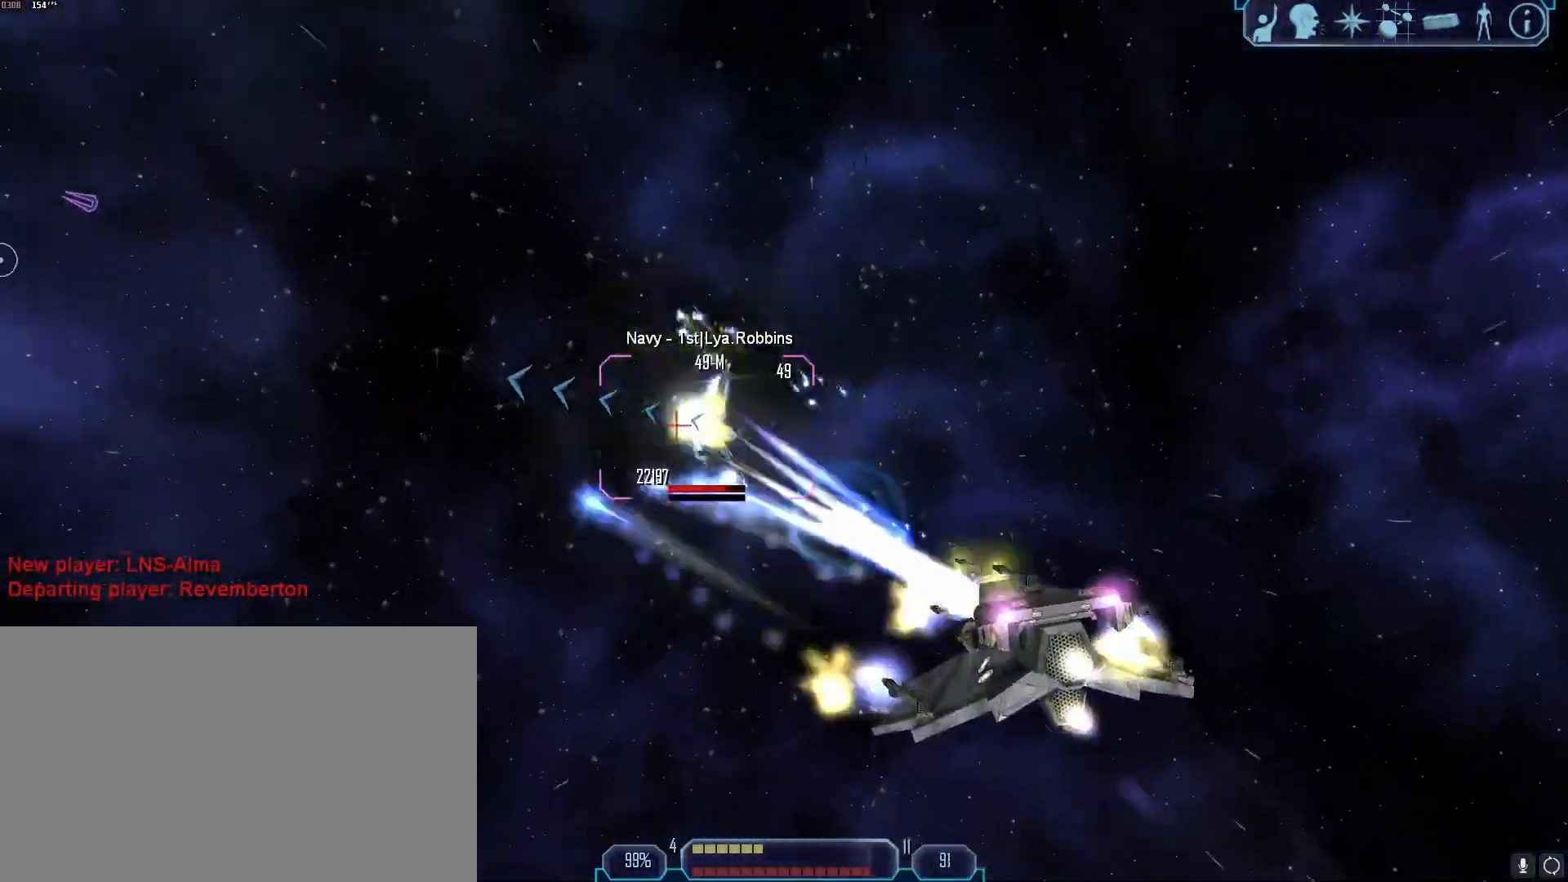
{"keys": [], "mouse": [], "events": [[33, "x", "up"], [183, "tab", "down"], [367, "mouse_right", "up"], [417, "e", "down"], [500, "d", "up"], [500, "e", "up"], [500, "tab", "up"]]}
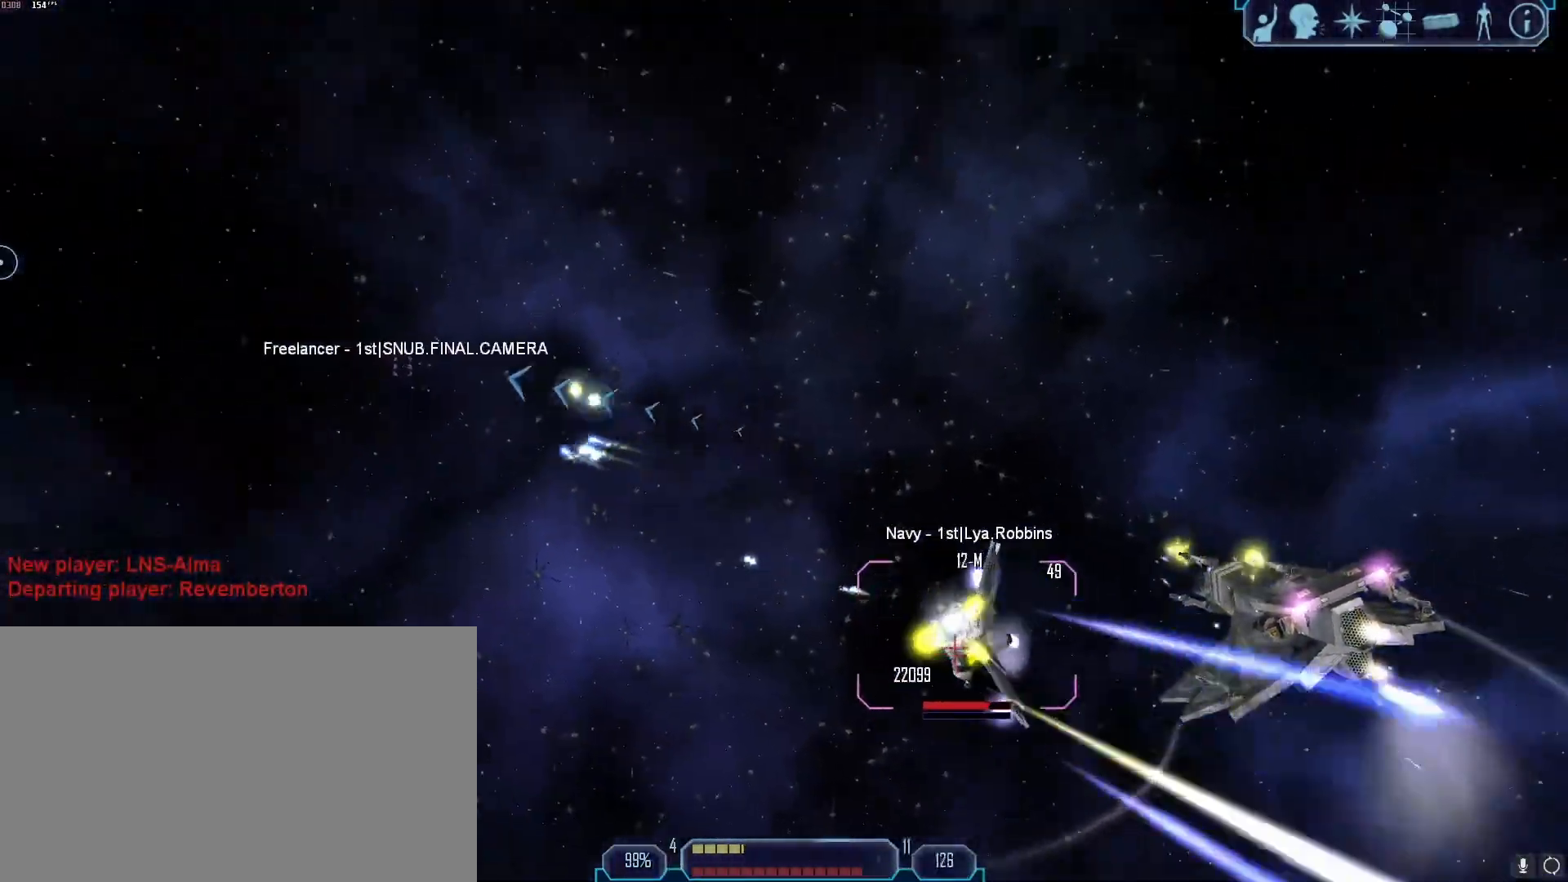
{"keys": [], "mouse": [], "events": []}
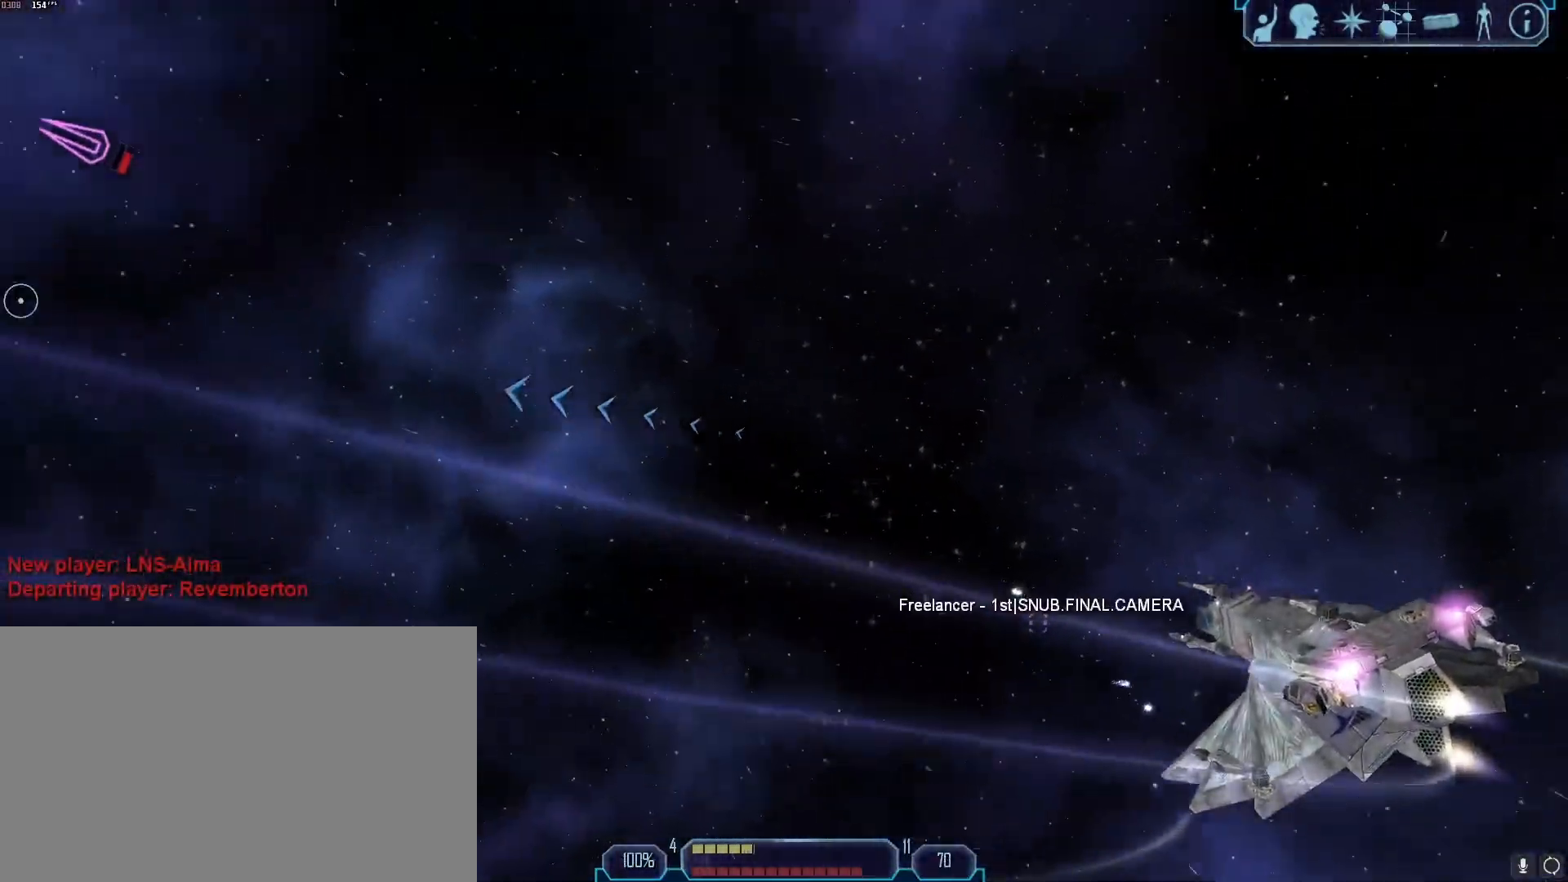
{"keys": ["d", "tab"], "mouse": [], "events": [[17, "q", "down"], [67, "q", "up"], [150, "d", "down"], [200, "tab", "down"]]}
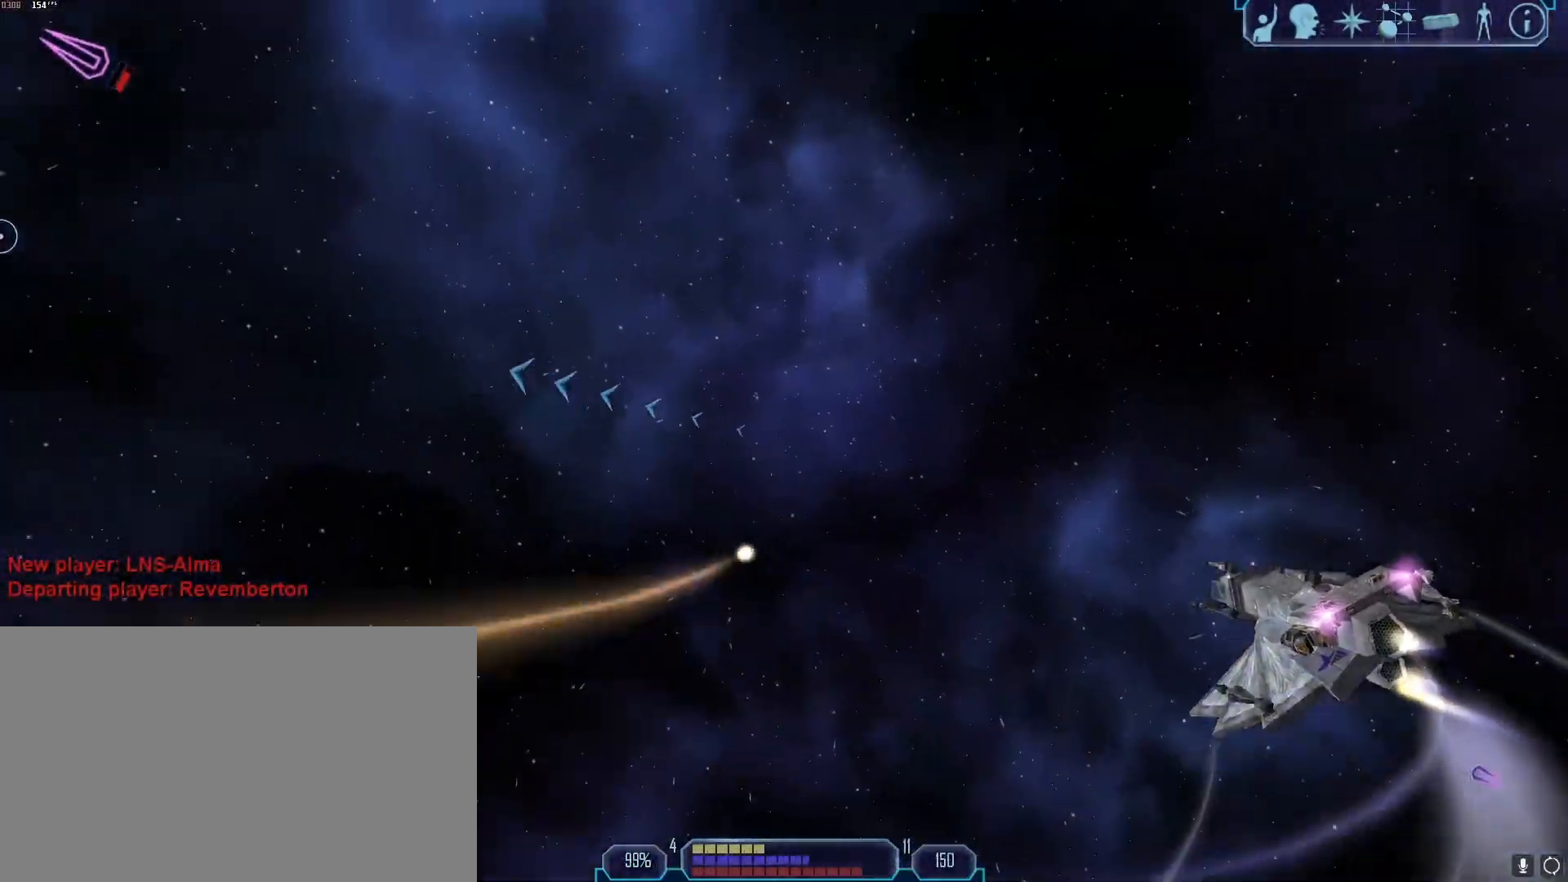
{"keys": [], "mouse": [], "events": [[317, "z", "down"], [367, "tab", "up"], [417, "d", "up"], [417, "z", "up"]]}
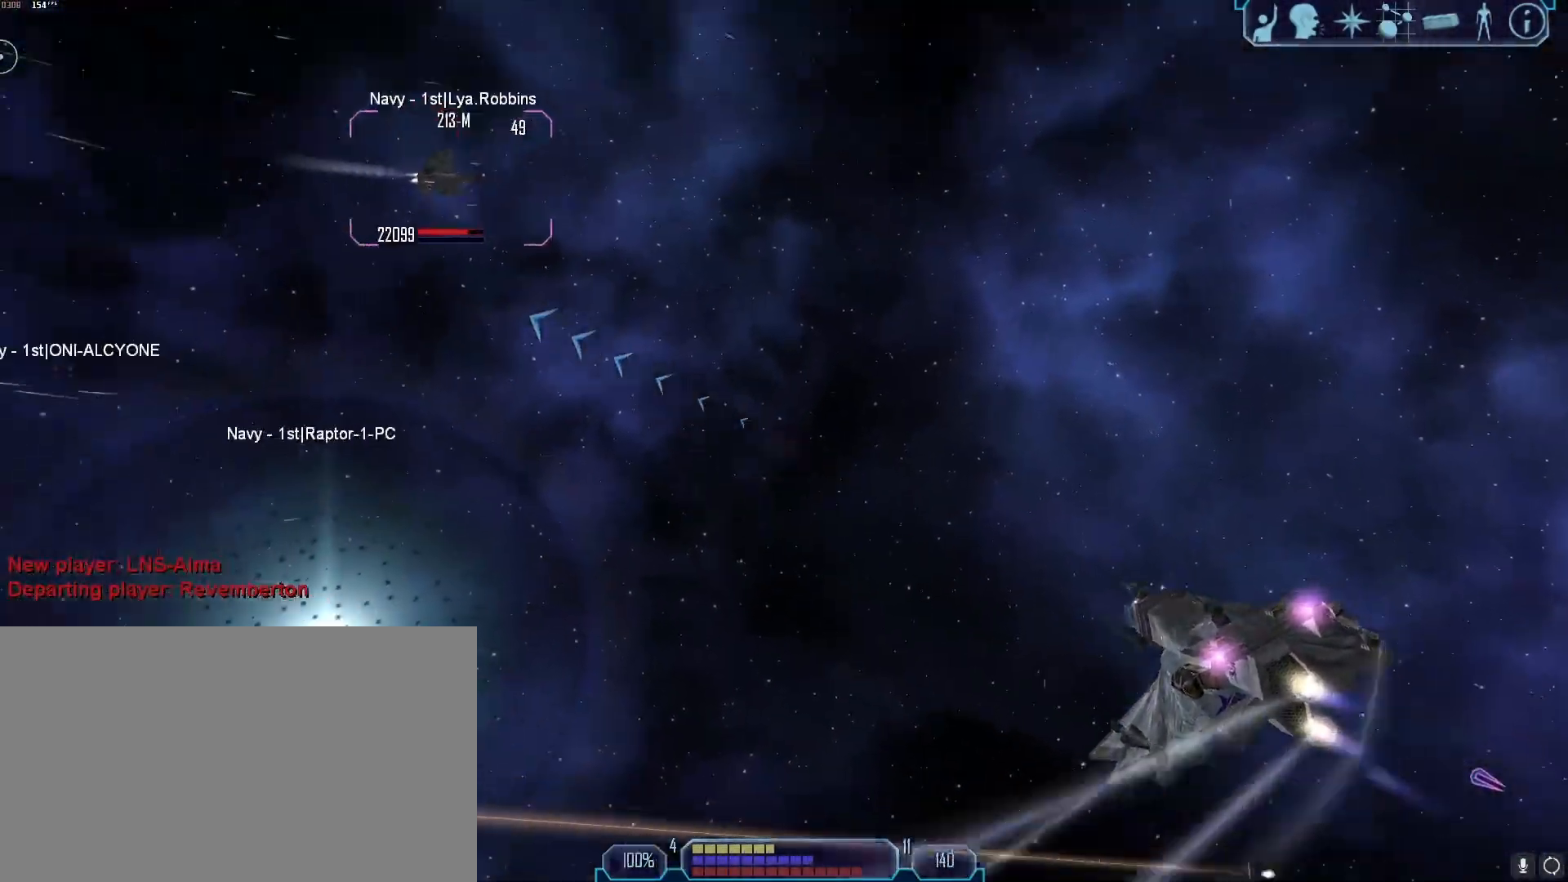
{"keys": ["a", "tab"], "mouse": ["right"], "events": [[150, "tab", "down"], [233, "d", "down"], [383, "d", "up"], [417, "a", "down"], [417, "mouse_right", "down"]]}
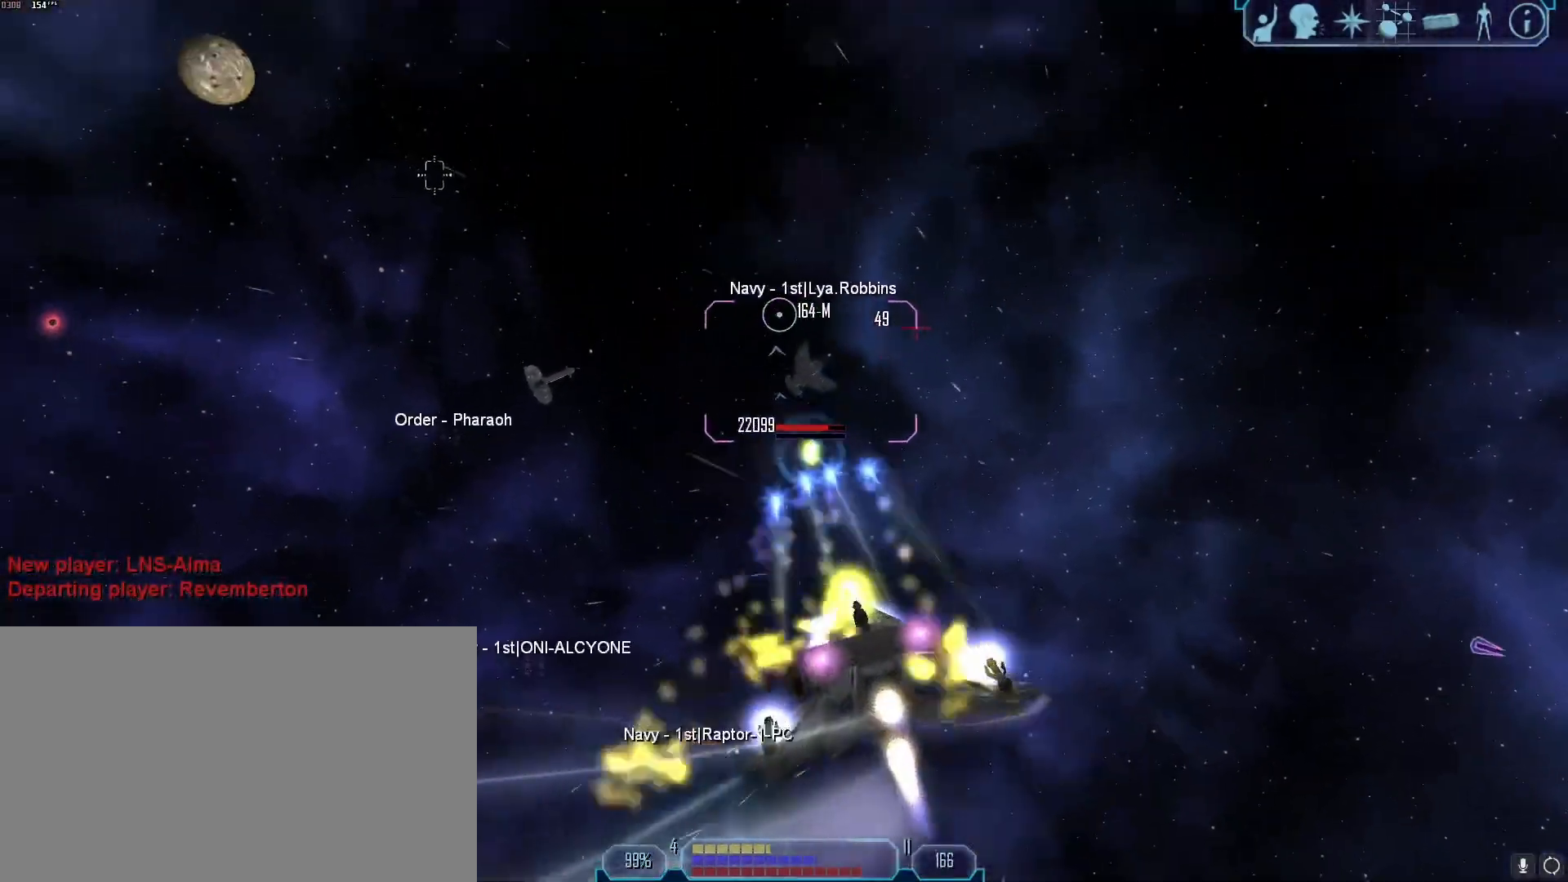
{"keys": ["a", "tab"], "mouse": ["right"], "events": [[67, "tab", "up"], [117, "x", "down"], [200, "x", "up"], [400, "tab", "down"]]}
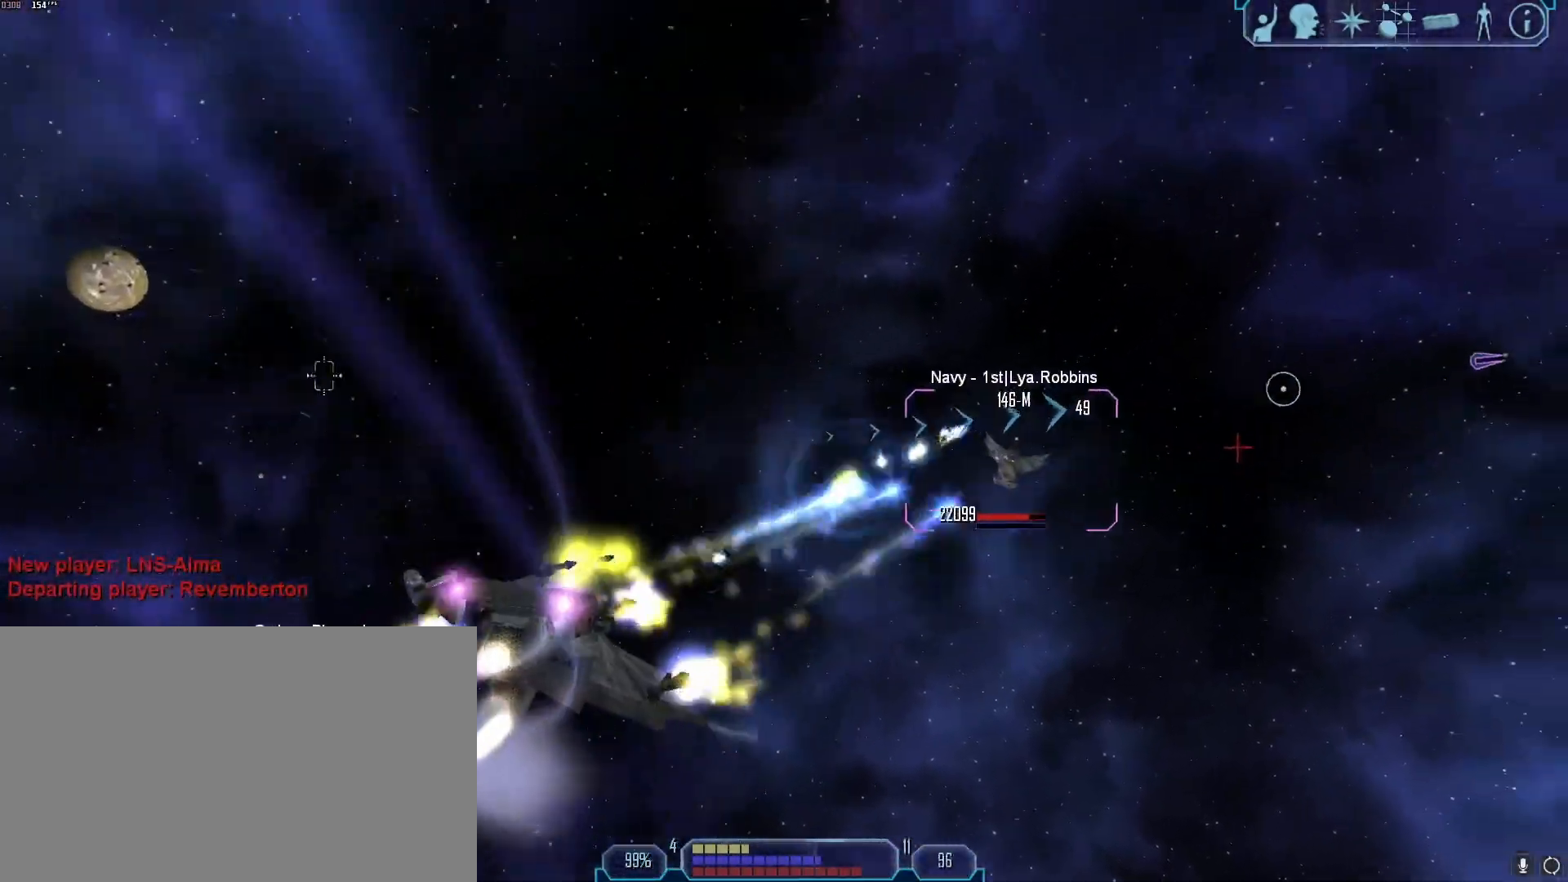
{"keys": [], "mouse": [], "events": [[367, "mouse_right", "up"], [417, "a", "up"], [450, "tab", "up"]]}